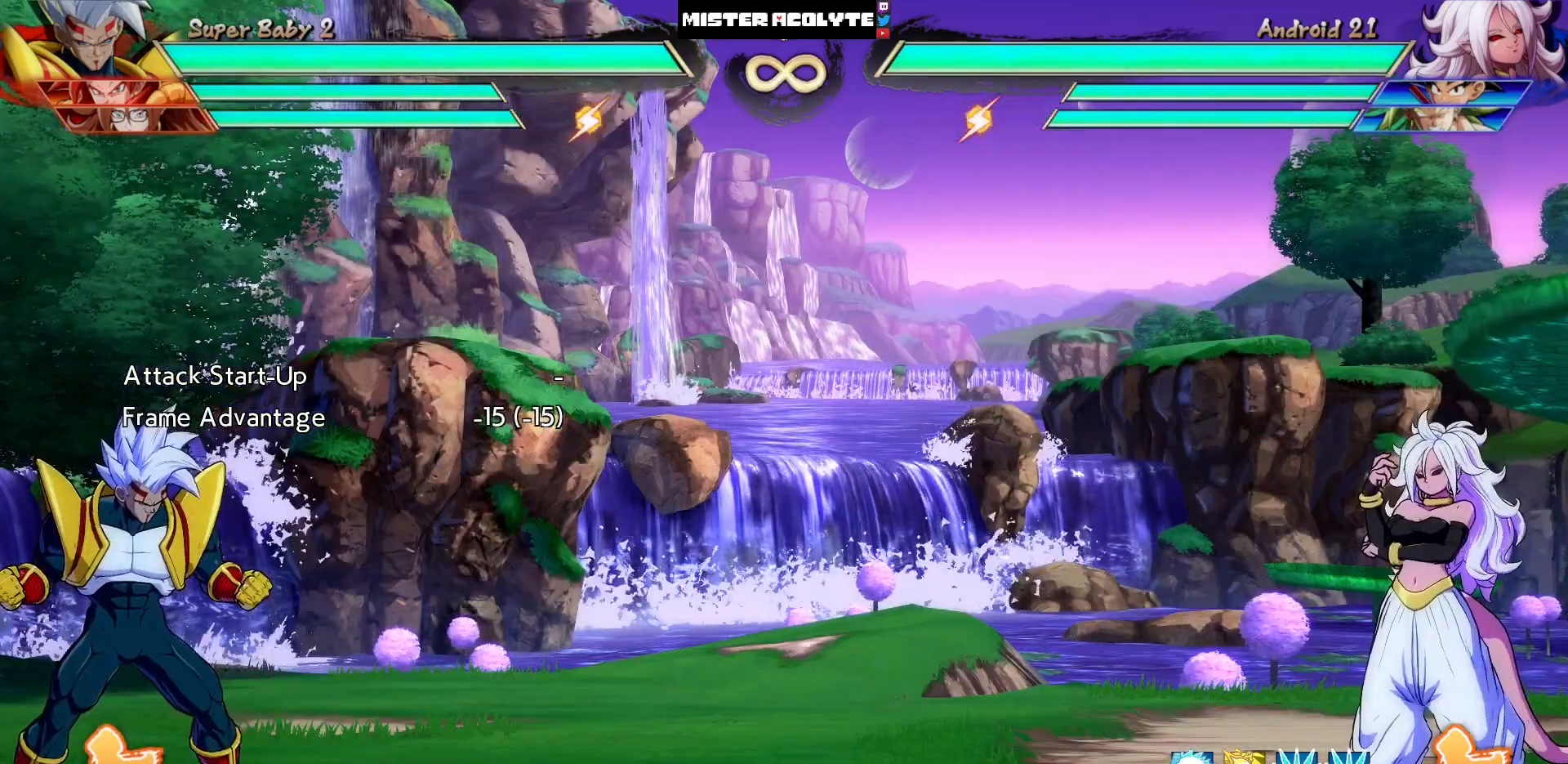
Gameplay with a controller (PlayStation layout); each line is a JSON object with the inputs held at the frame after it. "events" lists button and stick changes between this image and that frame as [ms after this image, input, new state], when the widget could be followed in between. Not read: L1 L2 L3 SELECT START left_stick right_stick.
{"buttons": [], "events": [[133, "DPAD_RIGHT", "down"], [267, "DPAD_RIGHT", "up"]]}
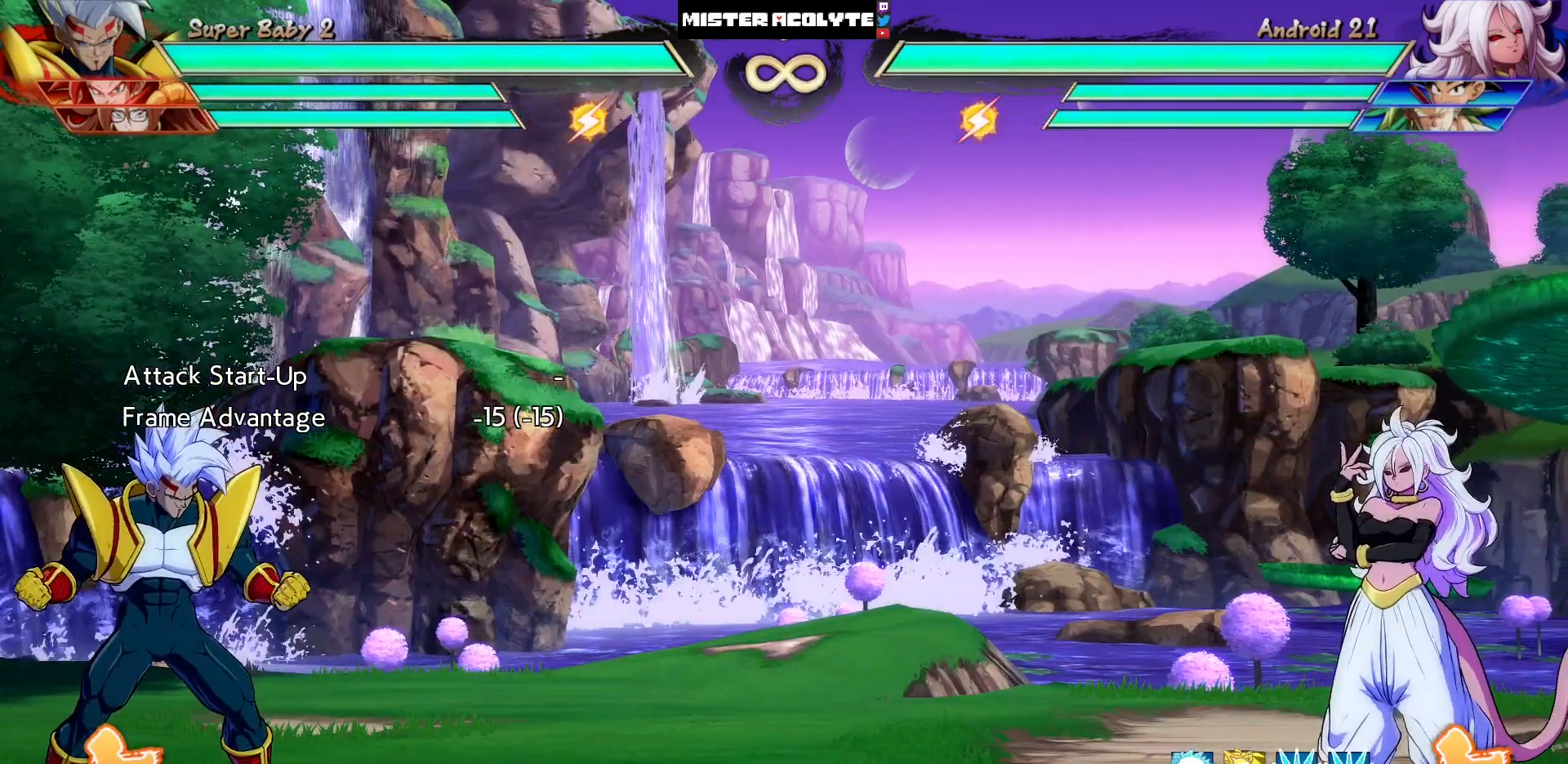
{"buttons": [], "events": [[100, "DPAD_LEFT", "down"], [200, "DPAD_LEFT", "up"]]}
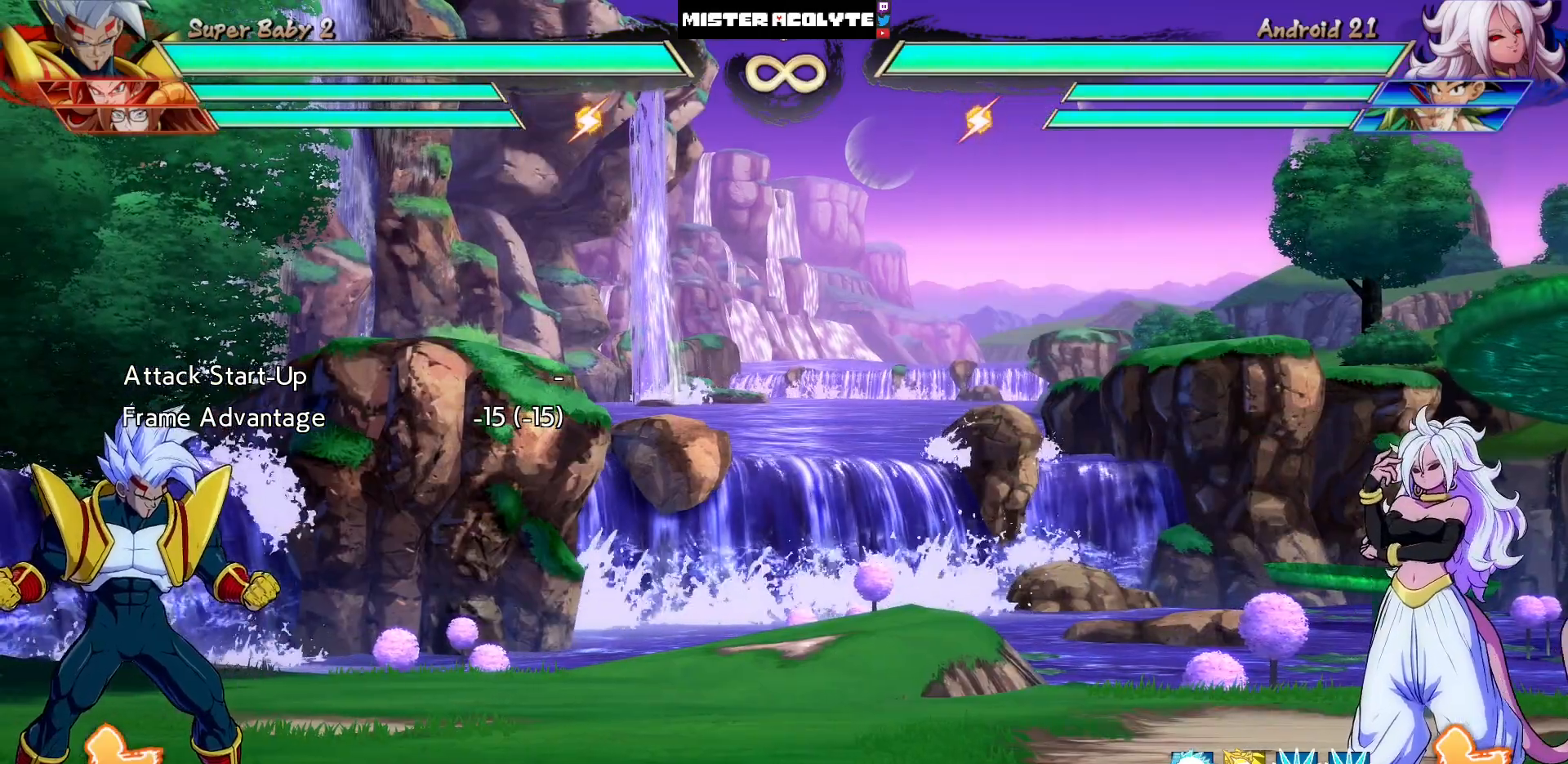
{"buttons": [], "events": [[33, "DPAD_UP", "down"], [167, "CROSS", "down"], [167, "DPAD_UP", "up"], [267, "CROSS", "up"]]}
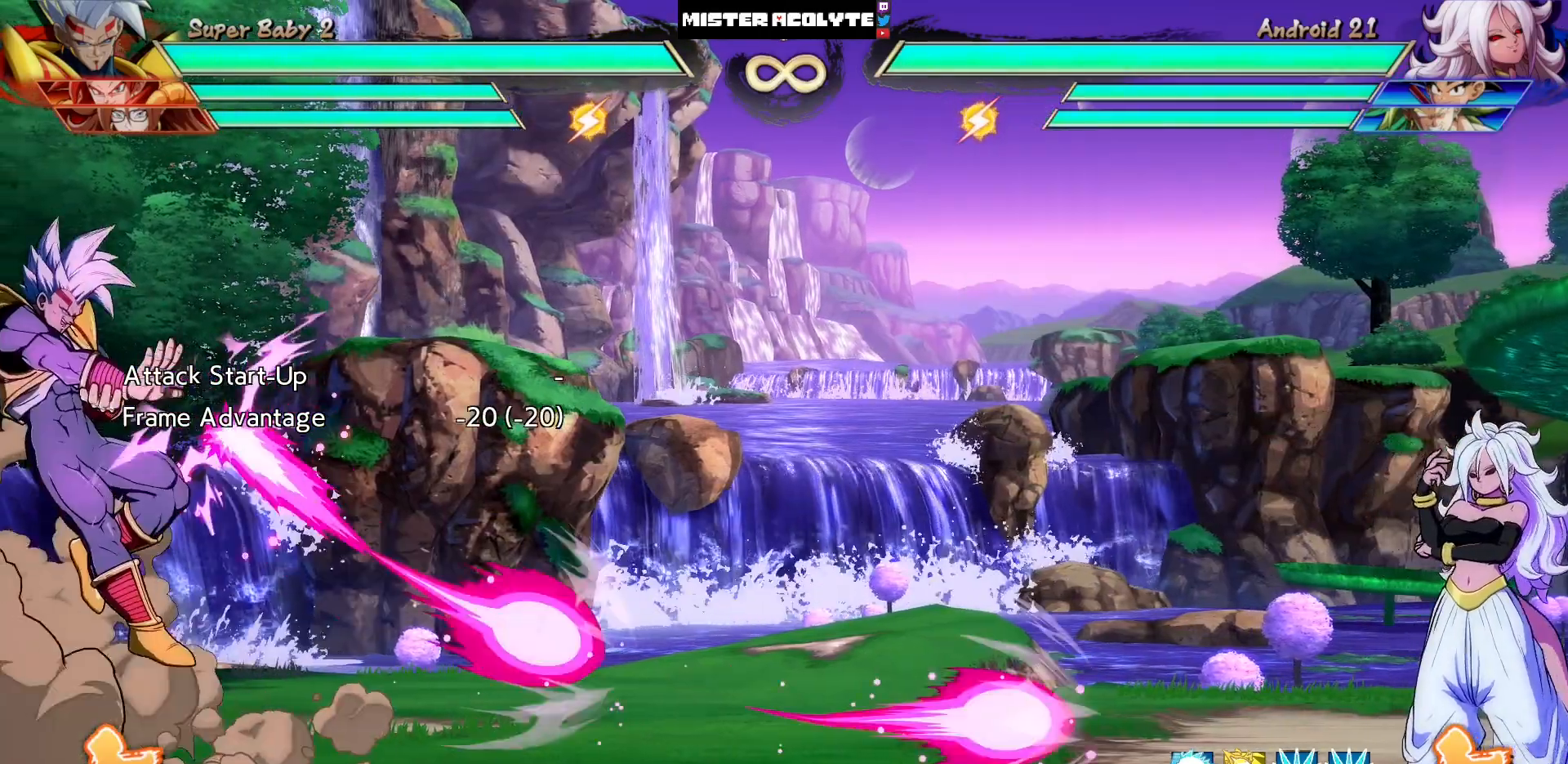
{"buttons": [], "events": []}
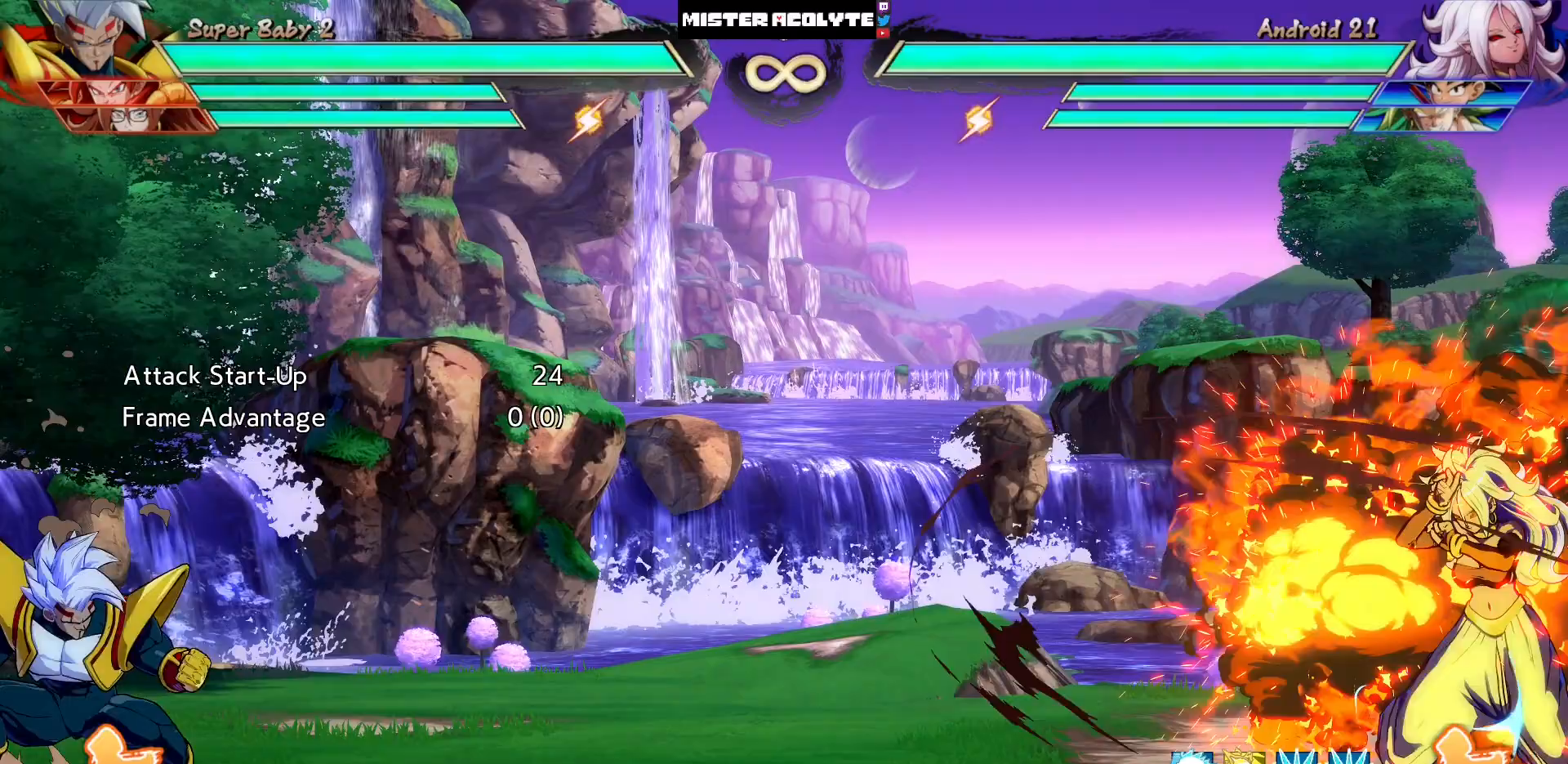
{"buttons": ["CROSS"], "events": [[133, "DPAD_RIGHT", "down"], [233, "DPAD_RIGHT", "up"], [350, "DPAD_UP", "down"], [433, "CROSS", "down"], [433, "DPAD_UP", "up"]]}
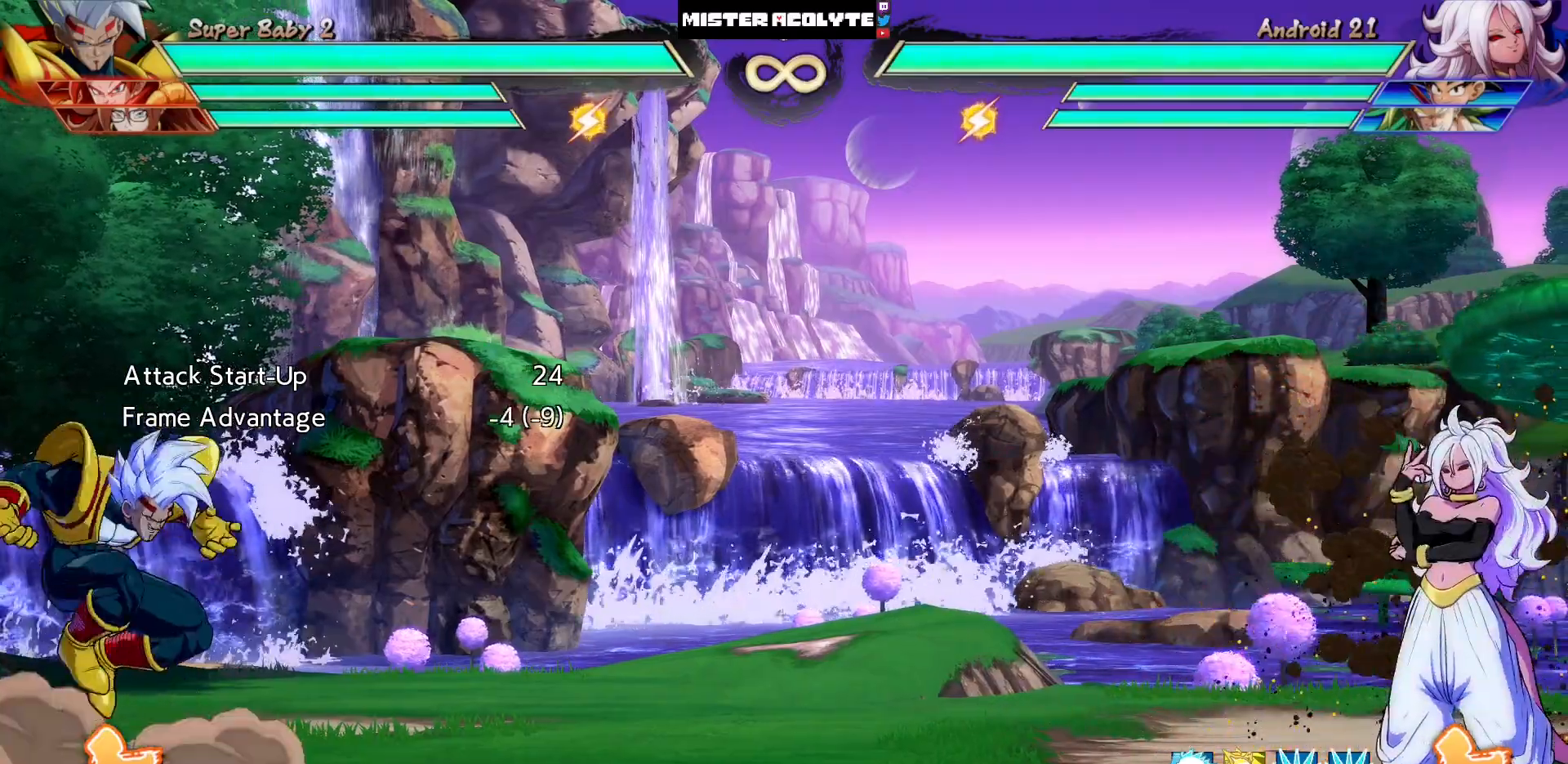
{"buttons": [], "events": [[33, "CROSS", "up"]]}
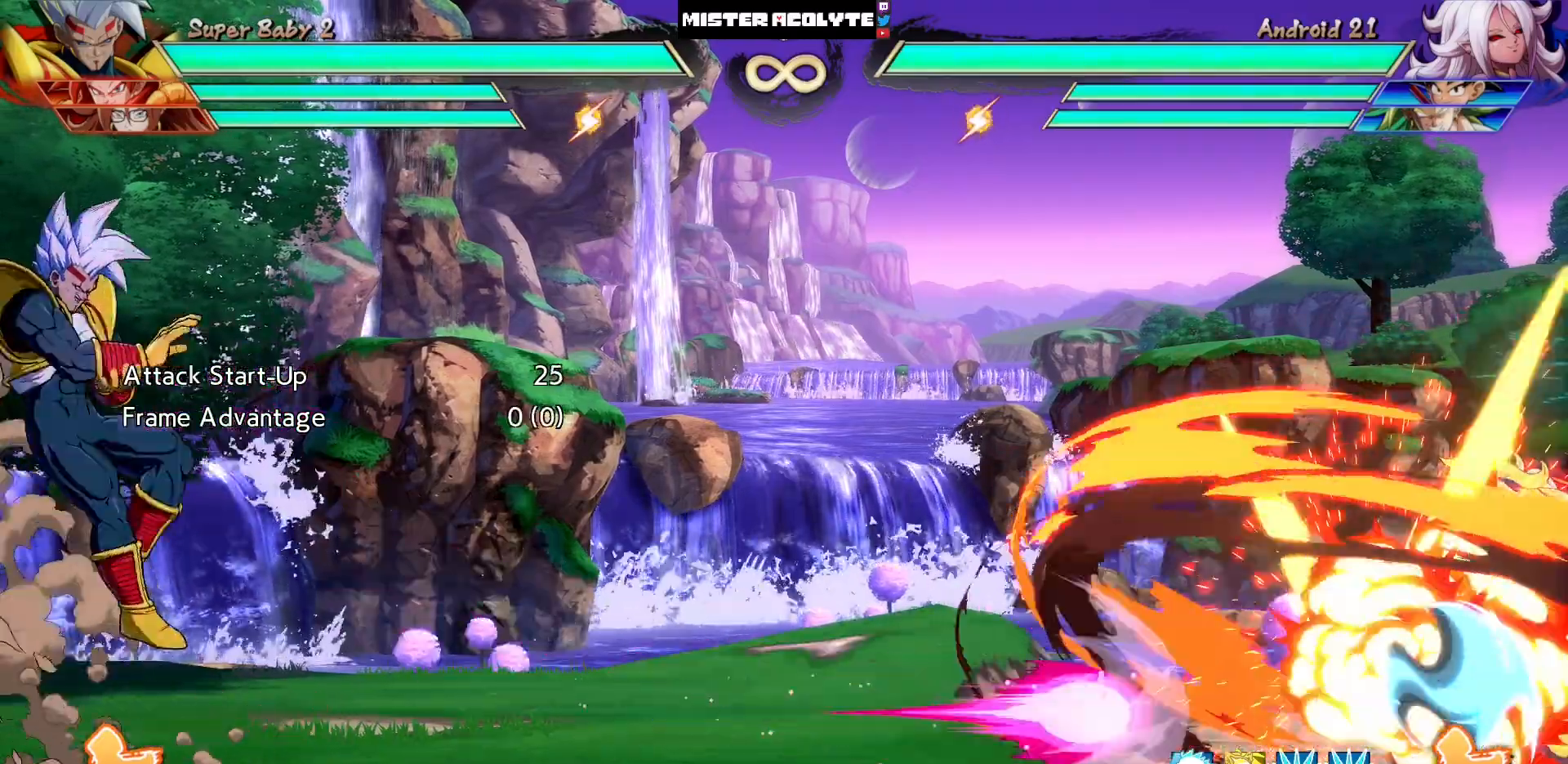
{"buttons": ["CROSS"], "events": [[333, "DPAD_UP", "down"], [467, "CROSS", "down"], [467, "DPAD_UP", "up"]]}
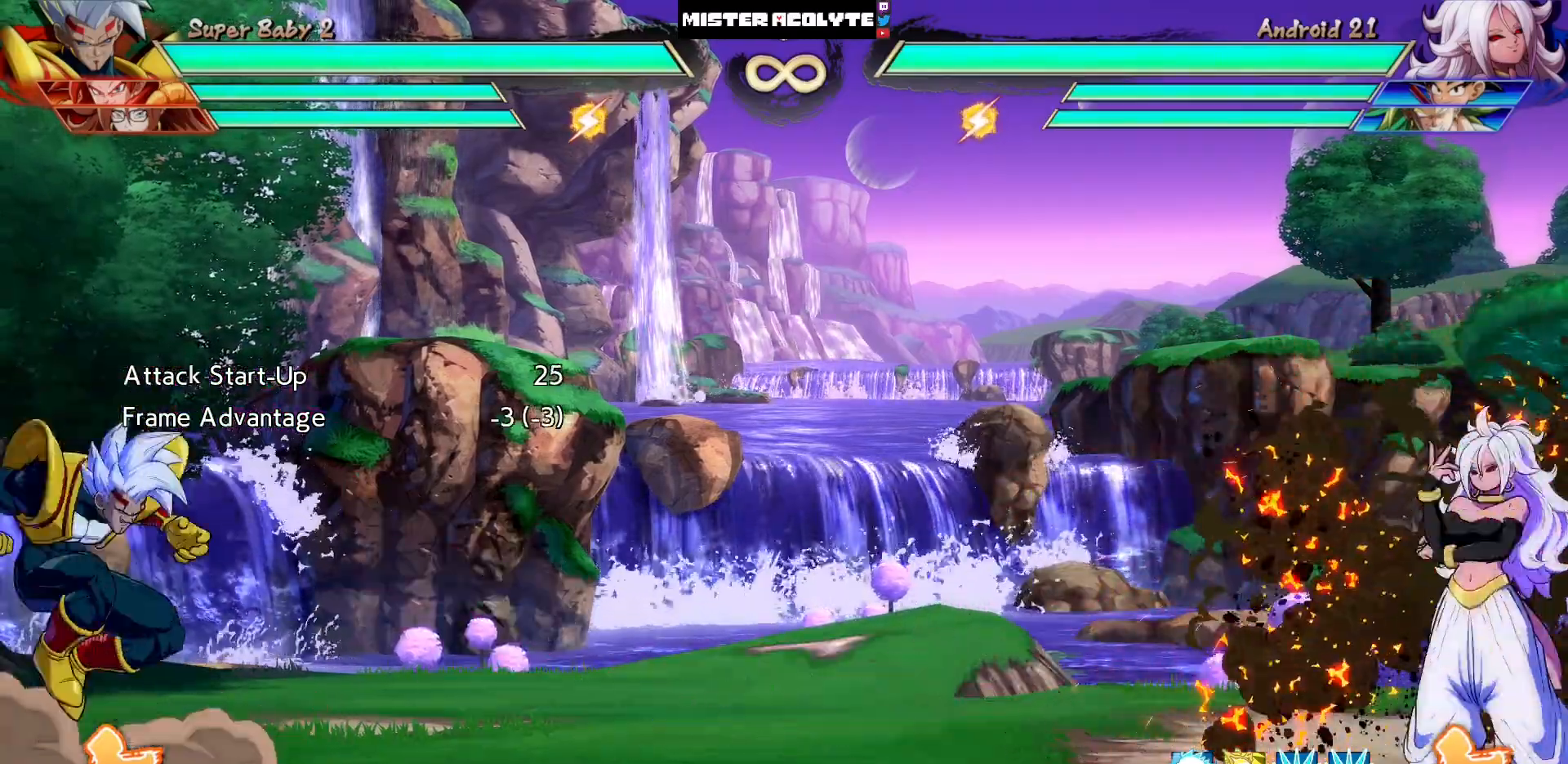
{"buttons": [], "events": [[67, "CROSS", "up"]]}
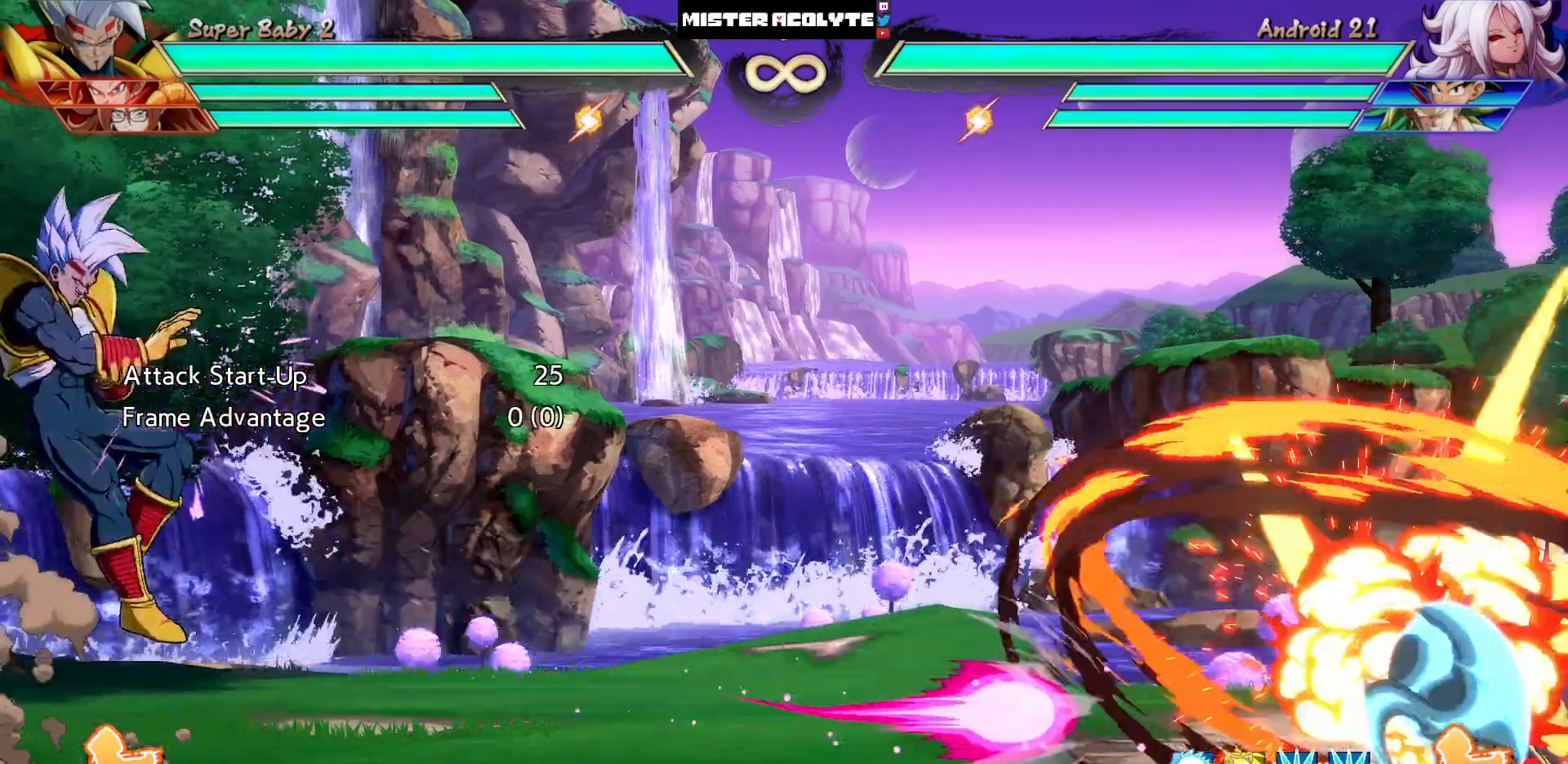
{"buttons": ["DPAD_UP"], "events": [[233, "DPAD_DOWN", "down"], [367, "DPAD_DOWN", "up"], [367, "DPAD_UP", "down"]]}
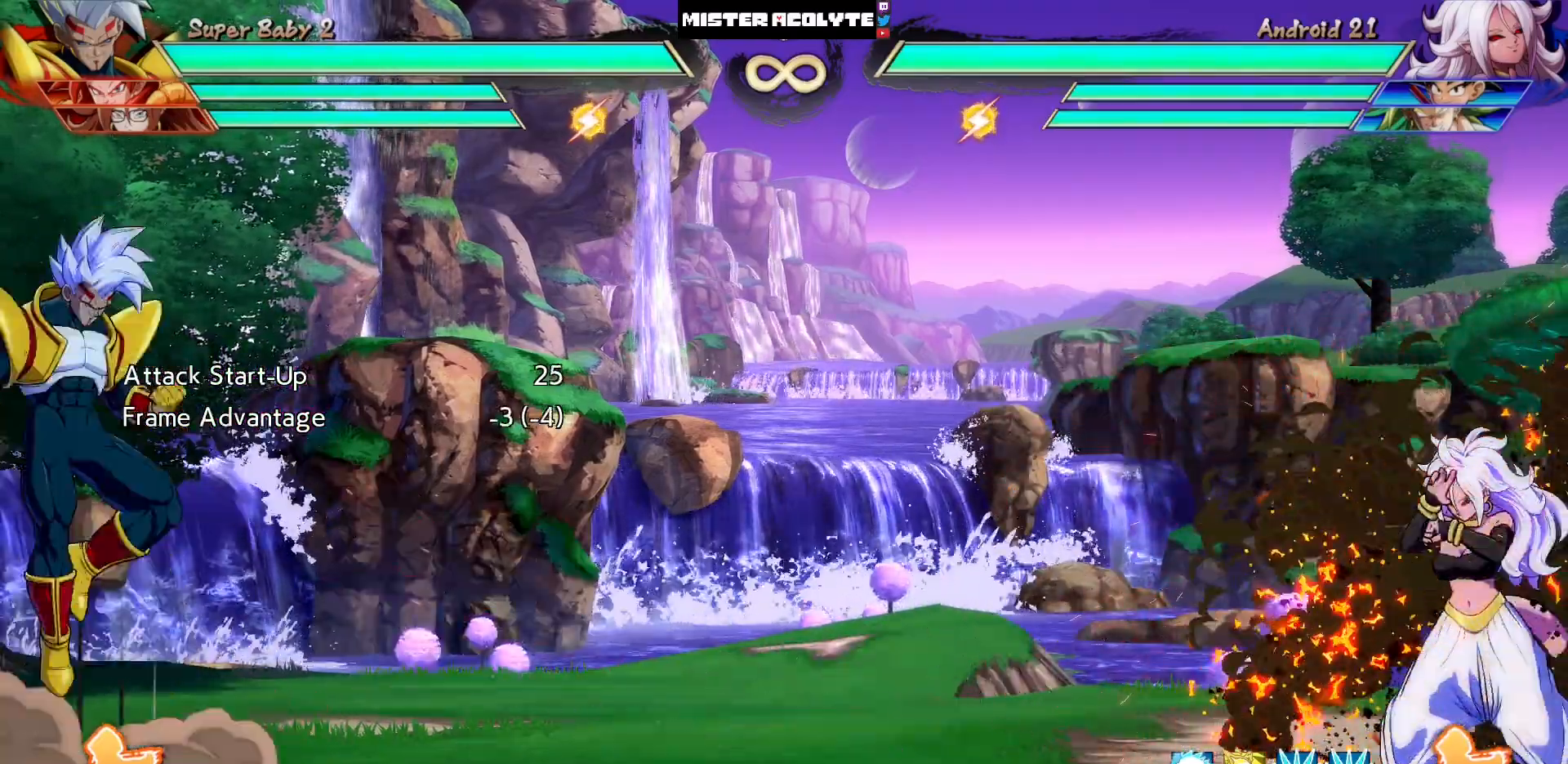
{"buttons": ["CROSS", "DPAD_UP"], "events": [[200, "CROSS", "down"]]}
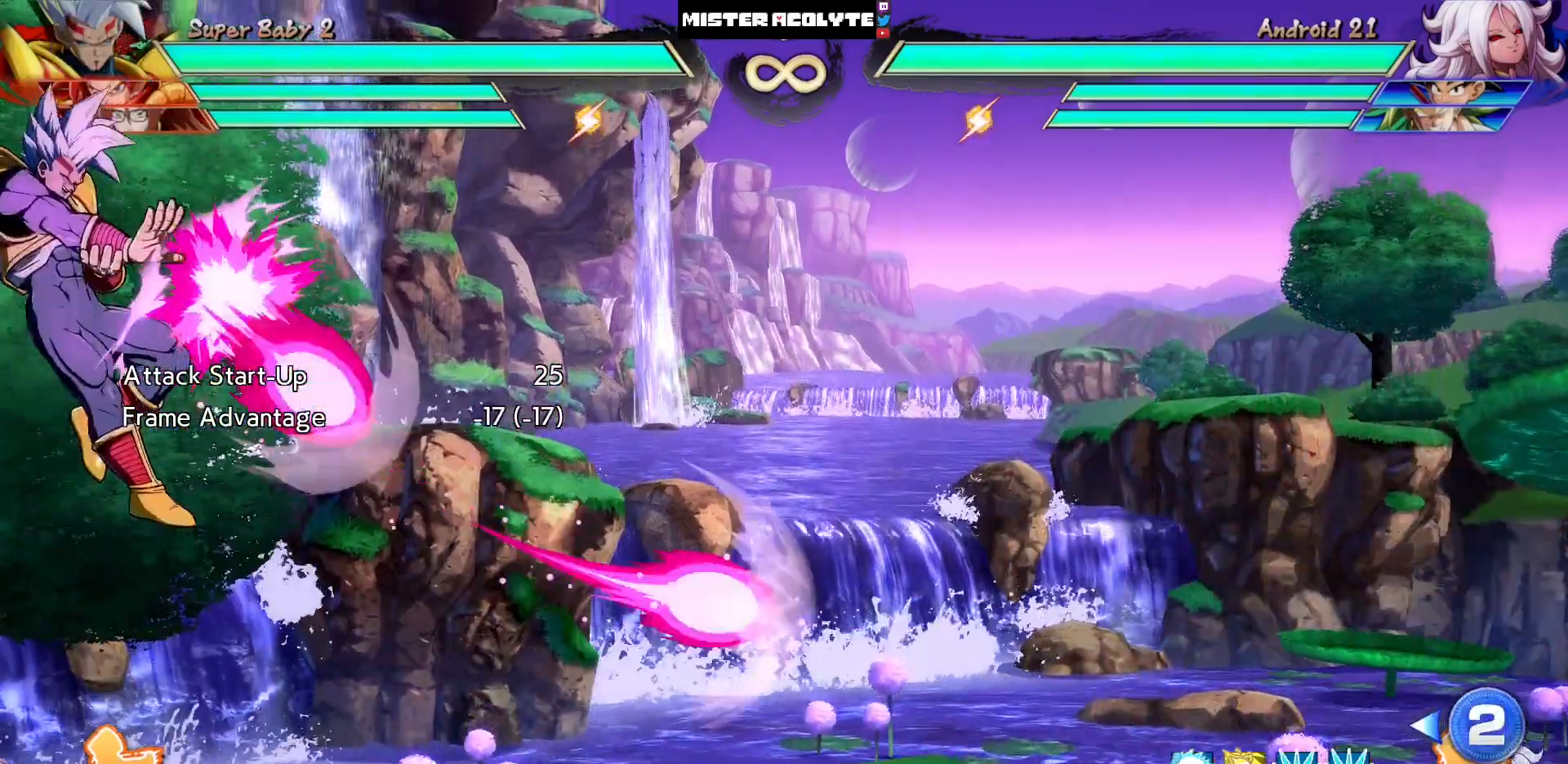
{"buttons": [], "events": [[333, "DPAD_UP", "up"], [367, "CROSS", "up"]]}
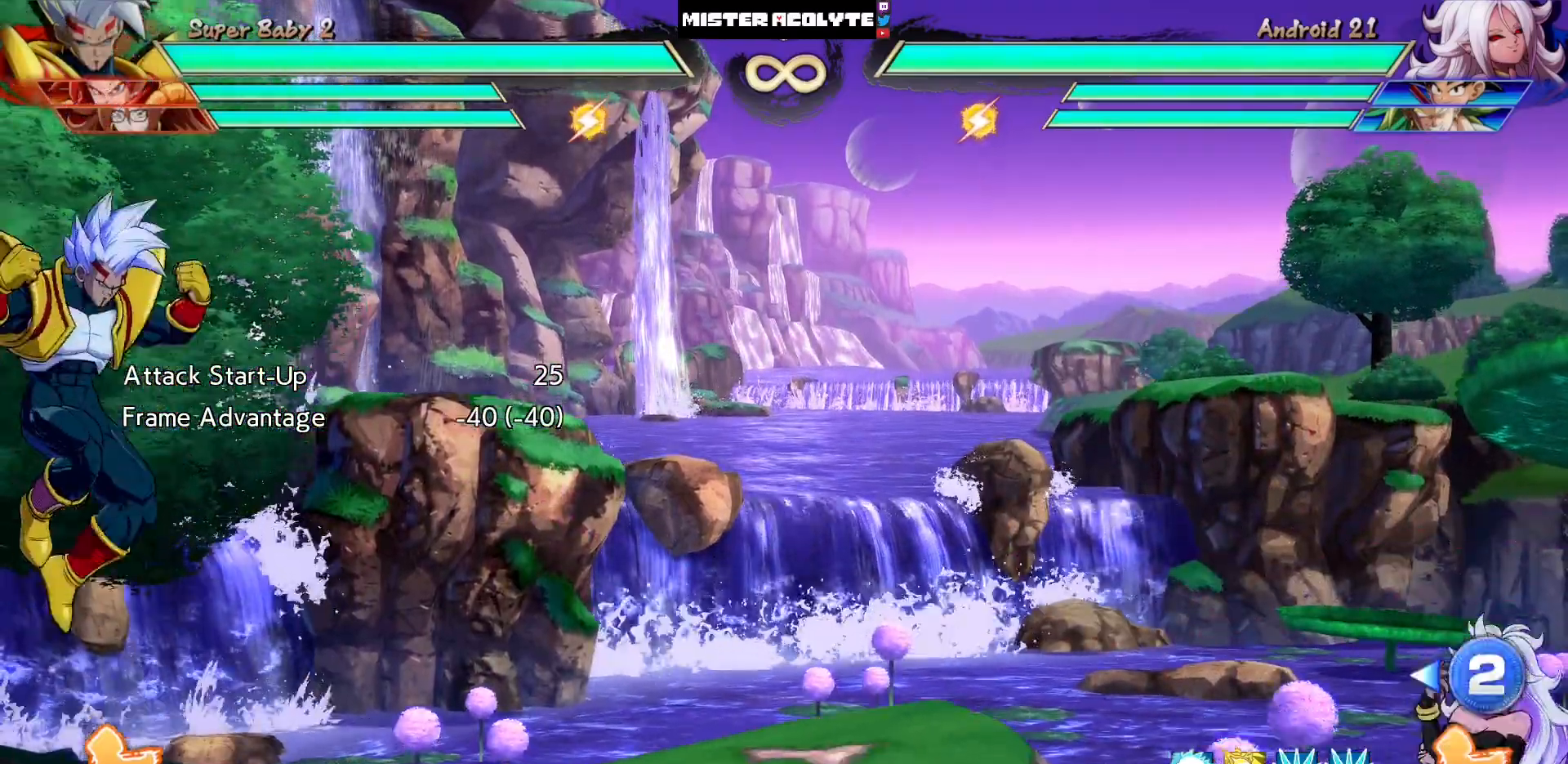
{"buttons": ["DPAD_UP"], "events": [[233, "DPAD_DOWN", "down"], [367, "DPAD_DOWN", "up"], [367, "DPAD_UP", "down"]]}
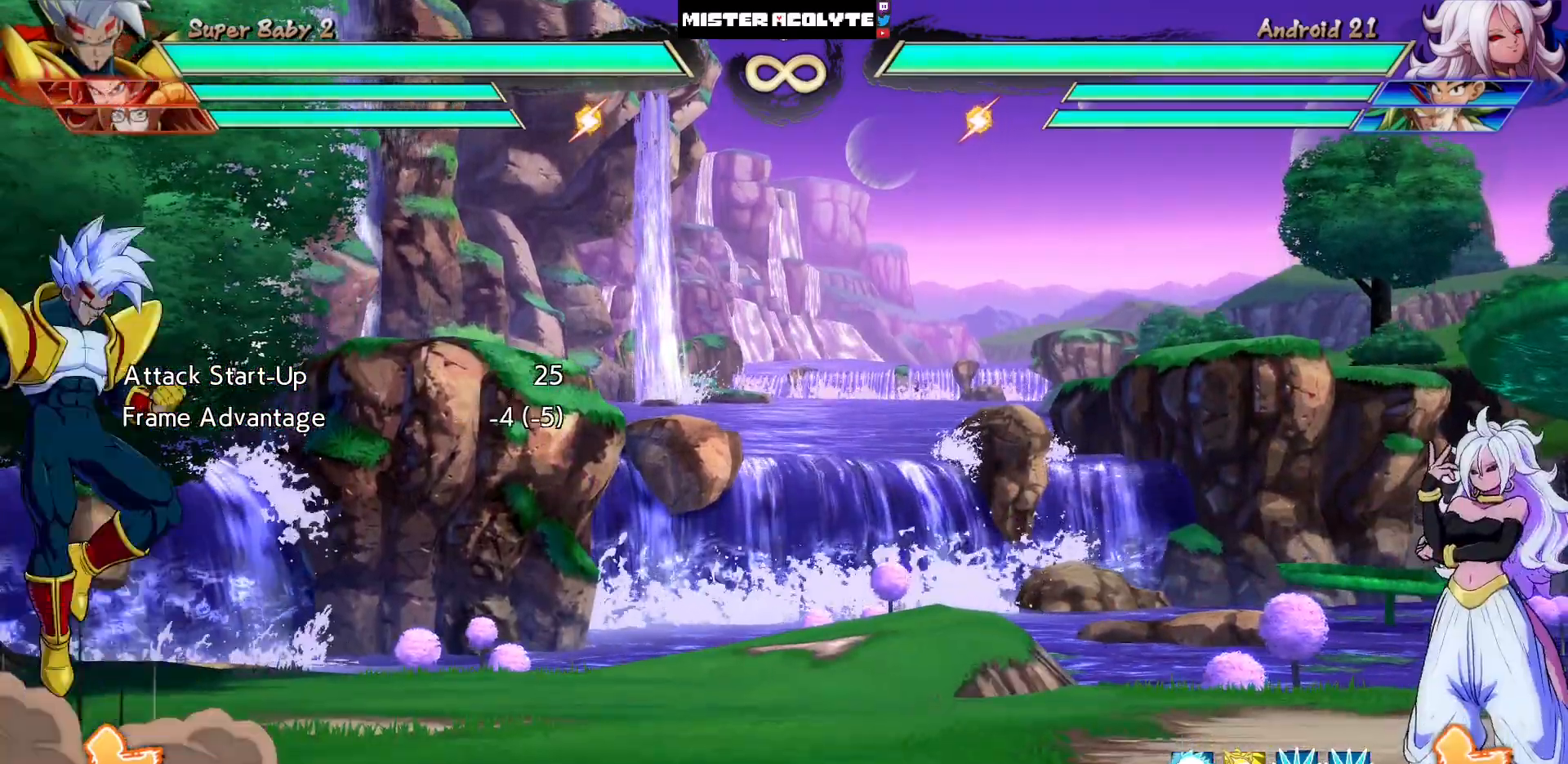
{"buttons": ["CROSS"], "events": [[200, "CROSS", "down"], [500, "DPAD_UP", "up"]]}
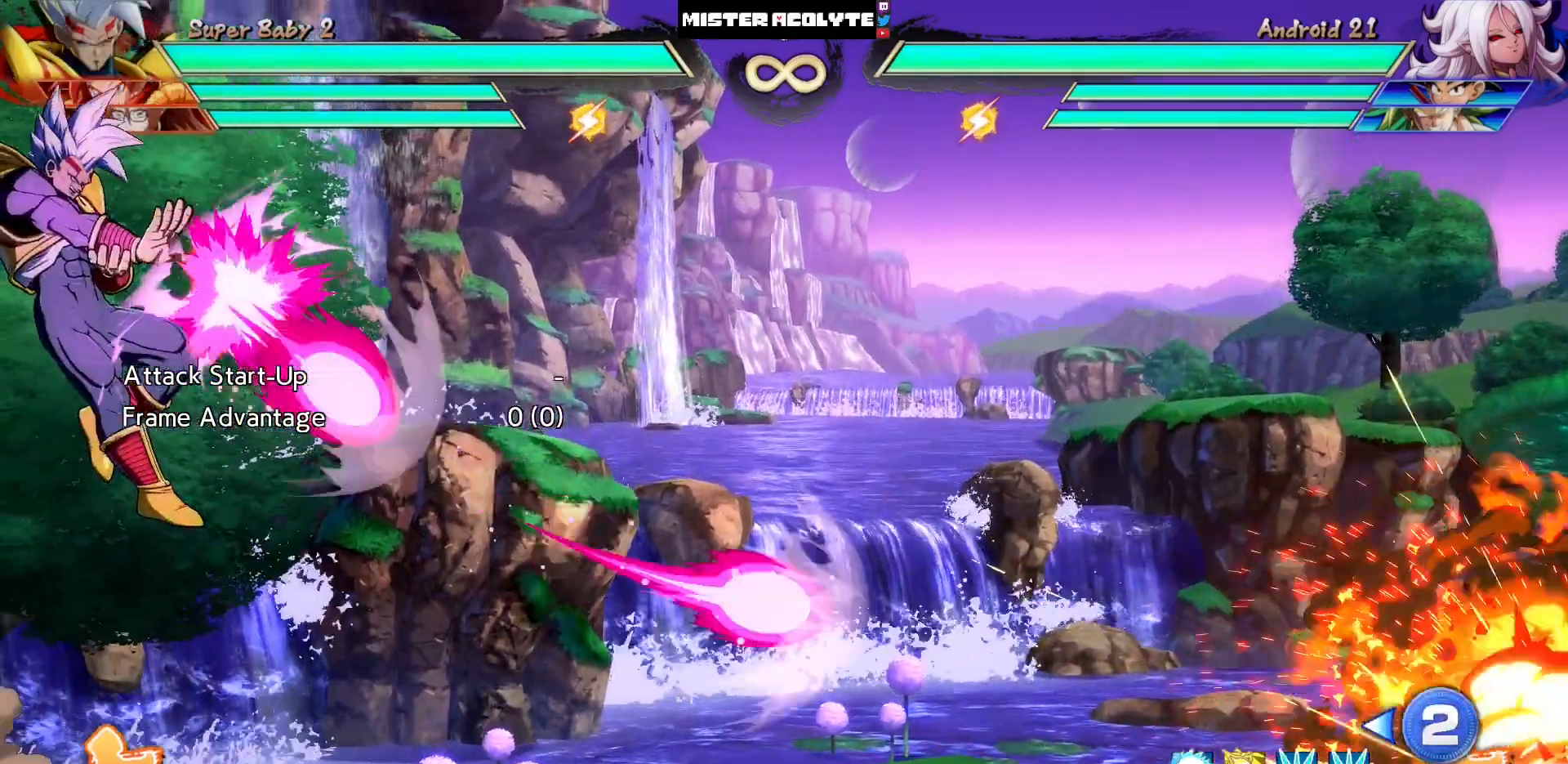
{"buttons": [], "events": [[33, "CROSS", "up"]]}
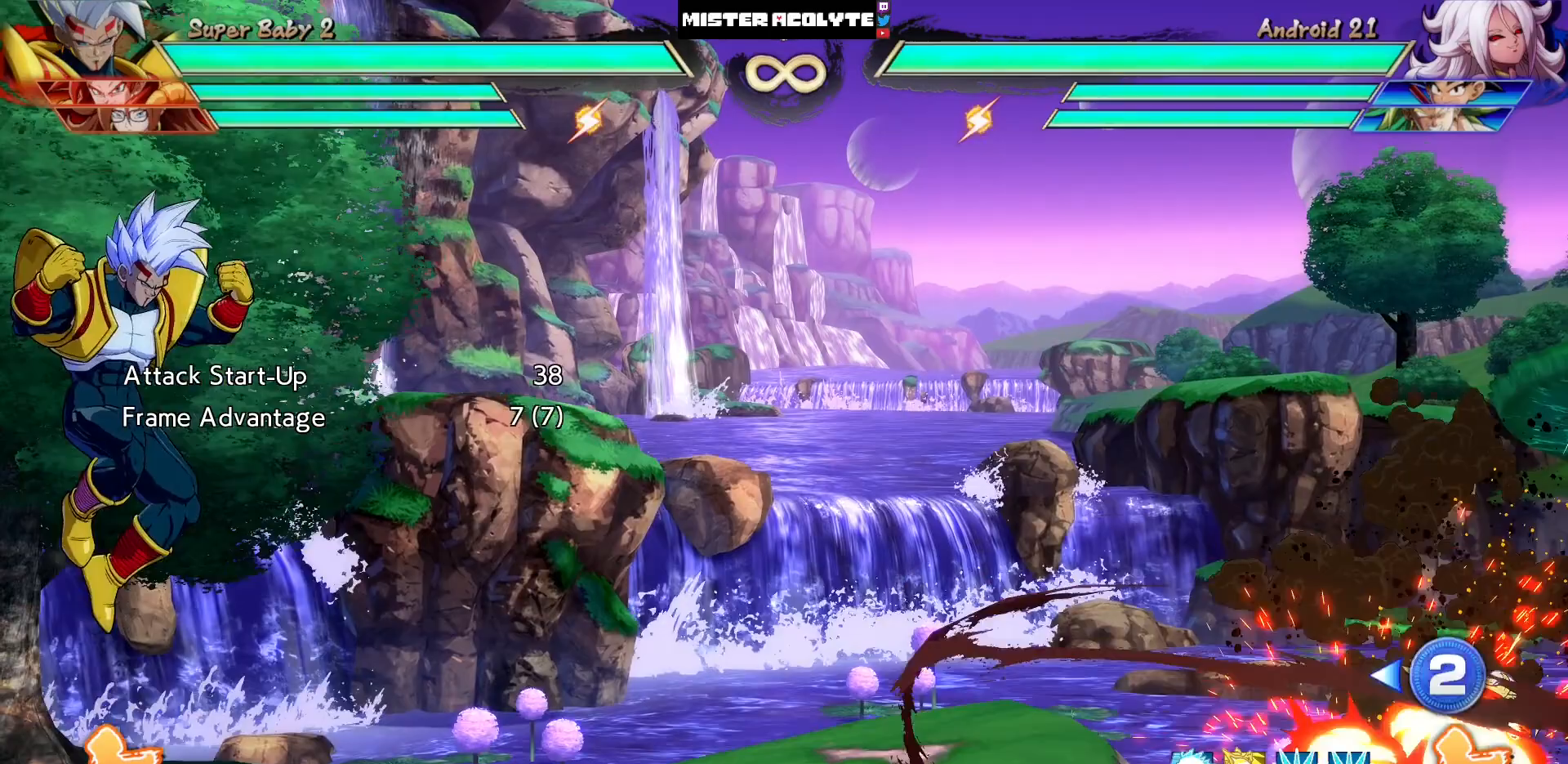
{"buttons": [], "events": []}
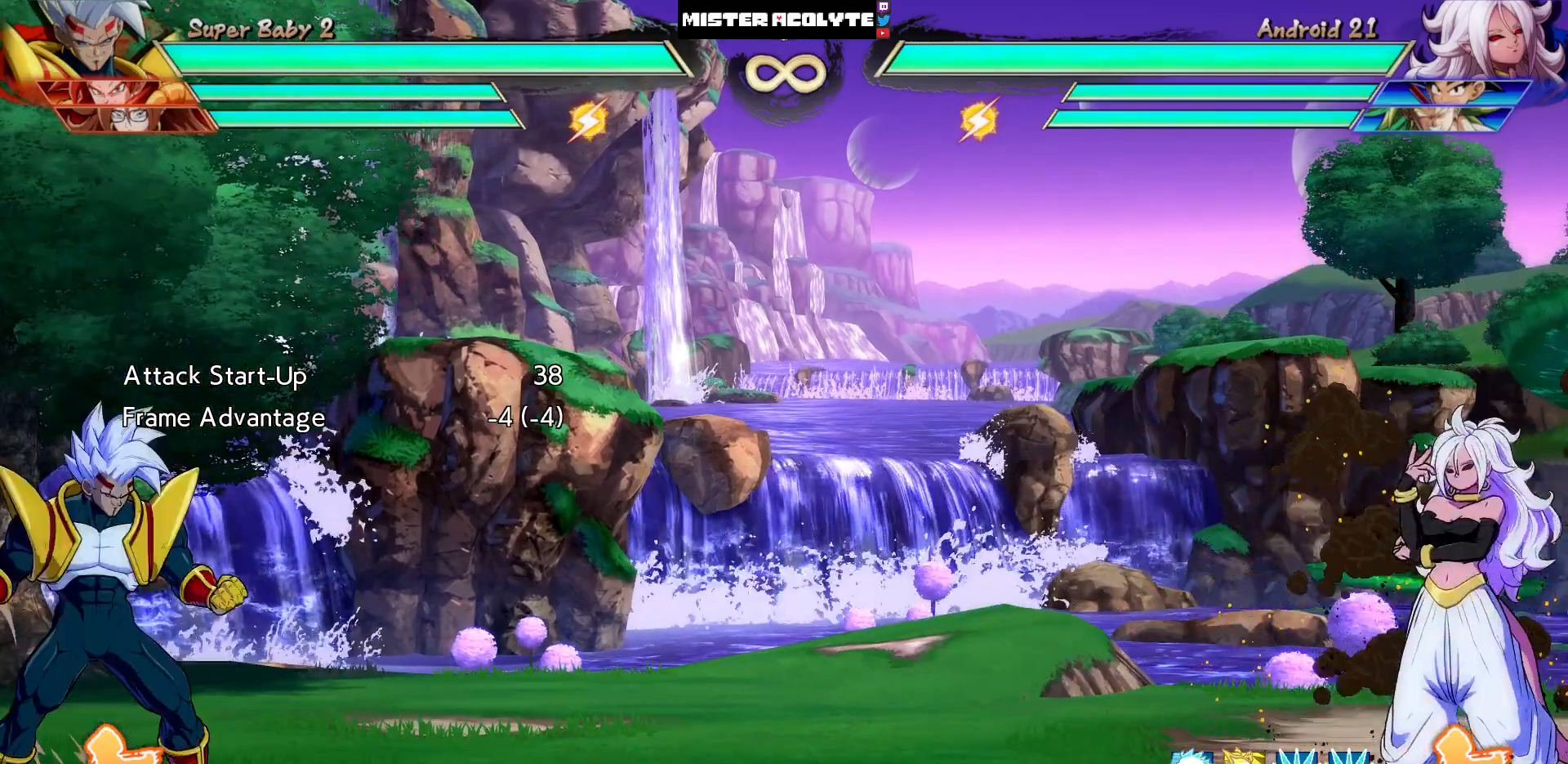
{"buttons": ["DPAD_RIGHT"], "events": [[500, "DPAD_RIGHT", "down"]]}
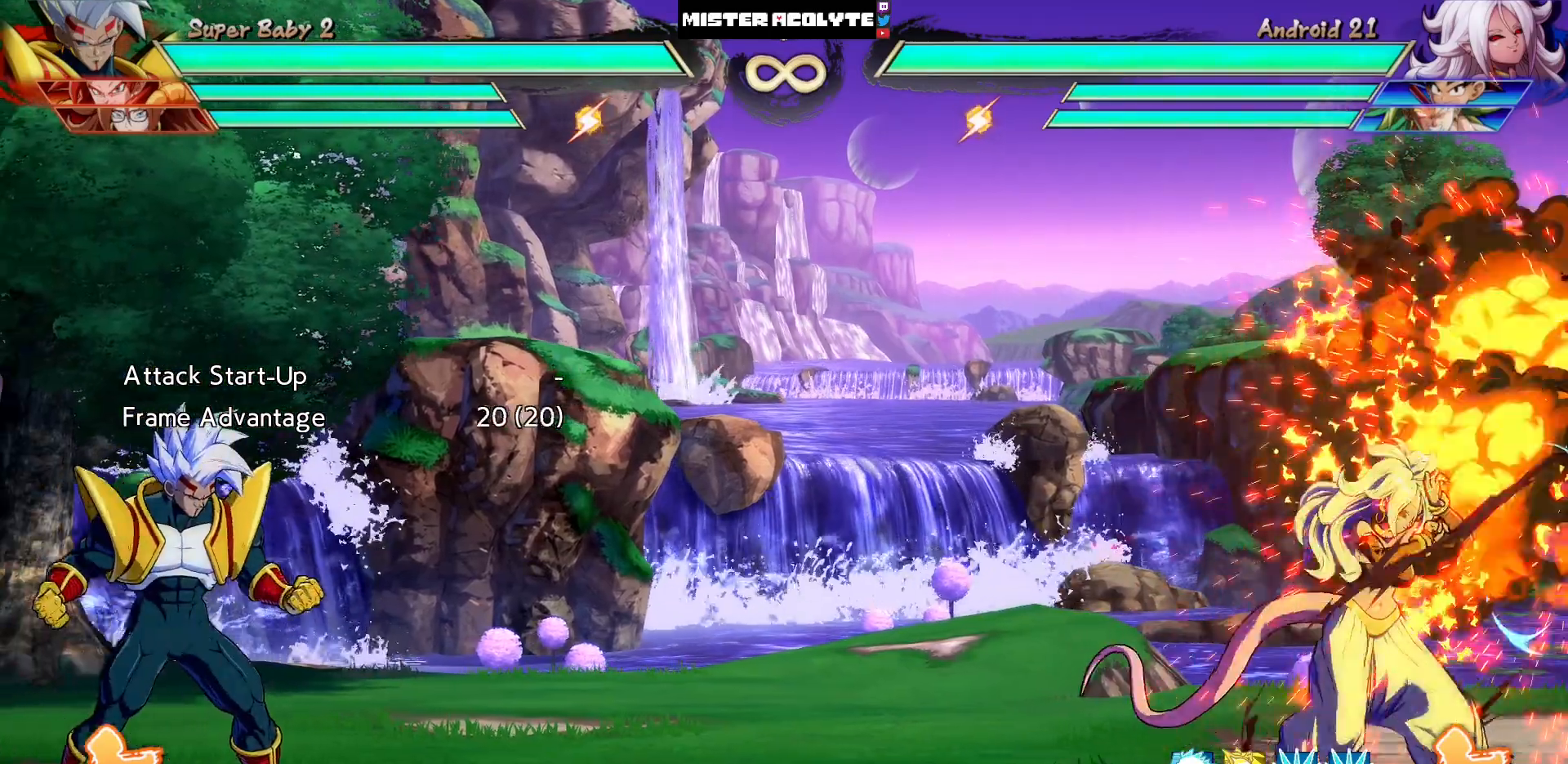
{"buttons": ["DPAD_LEFT"], "events": [[67, "DPAD_RIGHT", "up"], [133, "DPAD_RIGHT", "down"], [267, "DPAD_RIGHT", "up"], [500, "DPAD_LEFT", "down"]]}
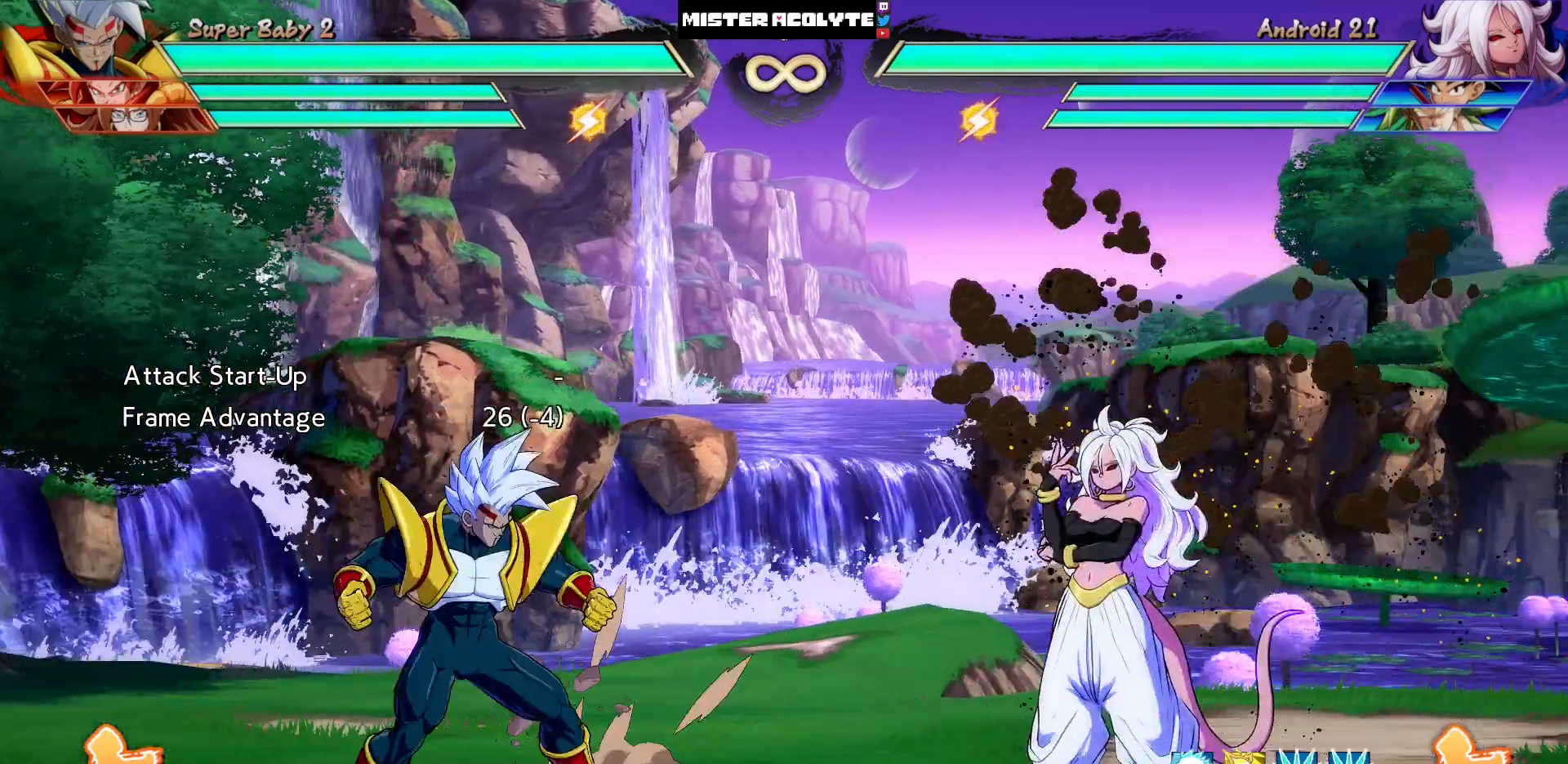
{"buttons": ["DPAD_RIGHT"], "events": [[100, "DPAD_LEFT", "up"], [367, "DPAD_RIGHT", "down"]]}
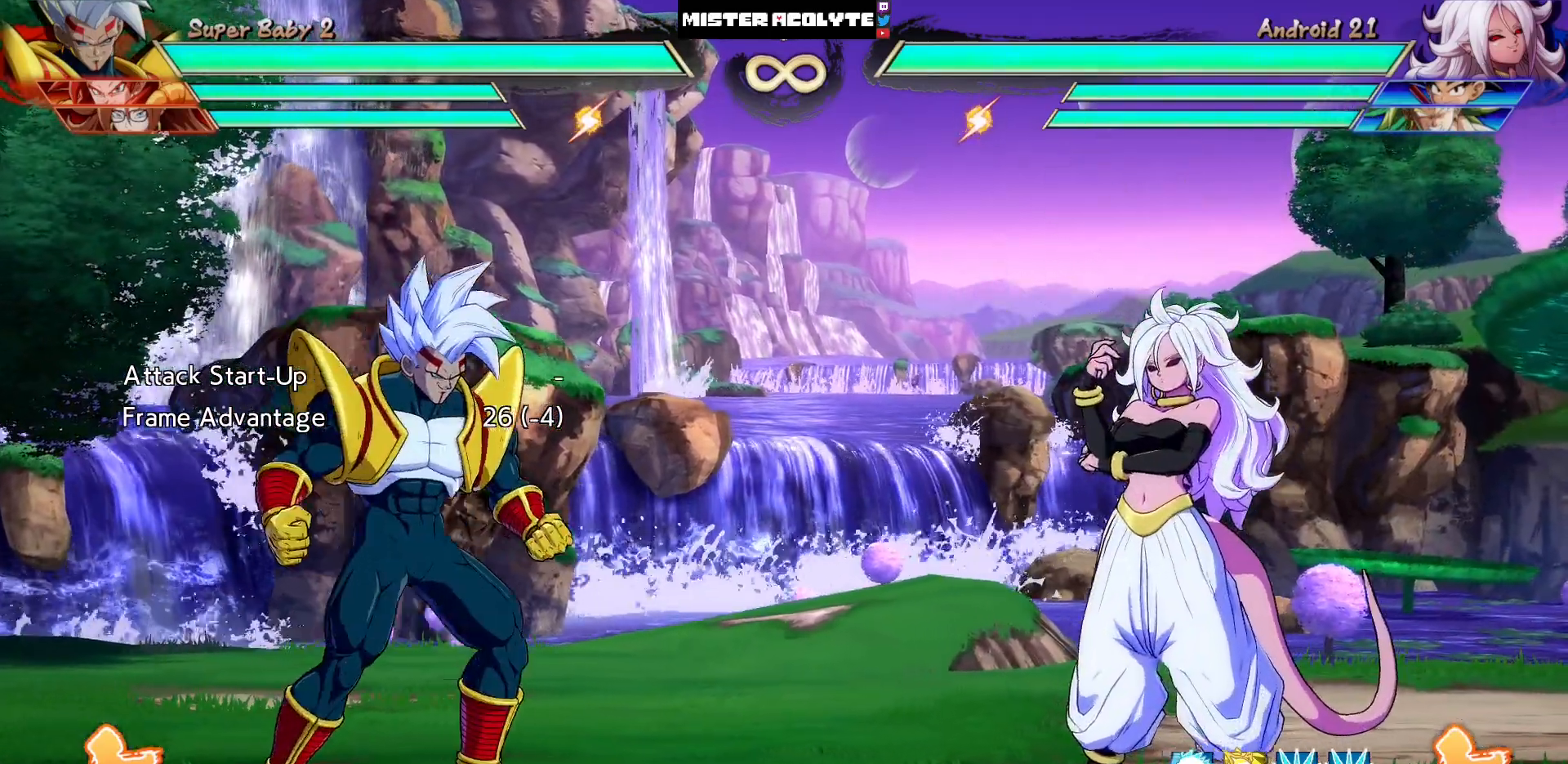
{"buttons": ["DPAD_RIGHT"], "events": []}
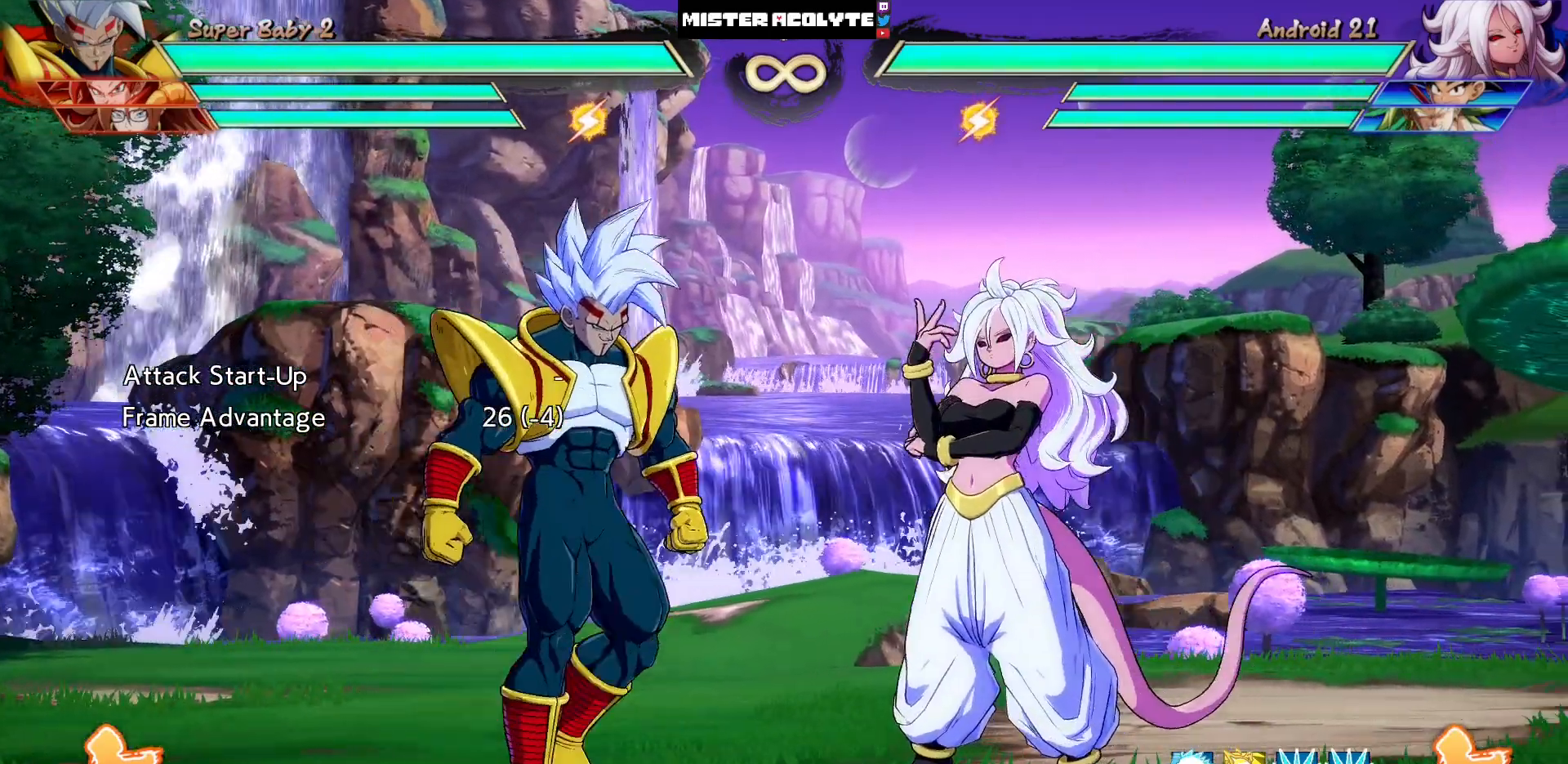
{"buttons": [], "events": [[367, "DPAD_RIGHT", "up"]]}
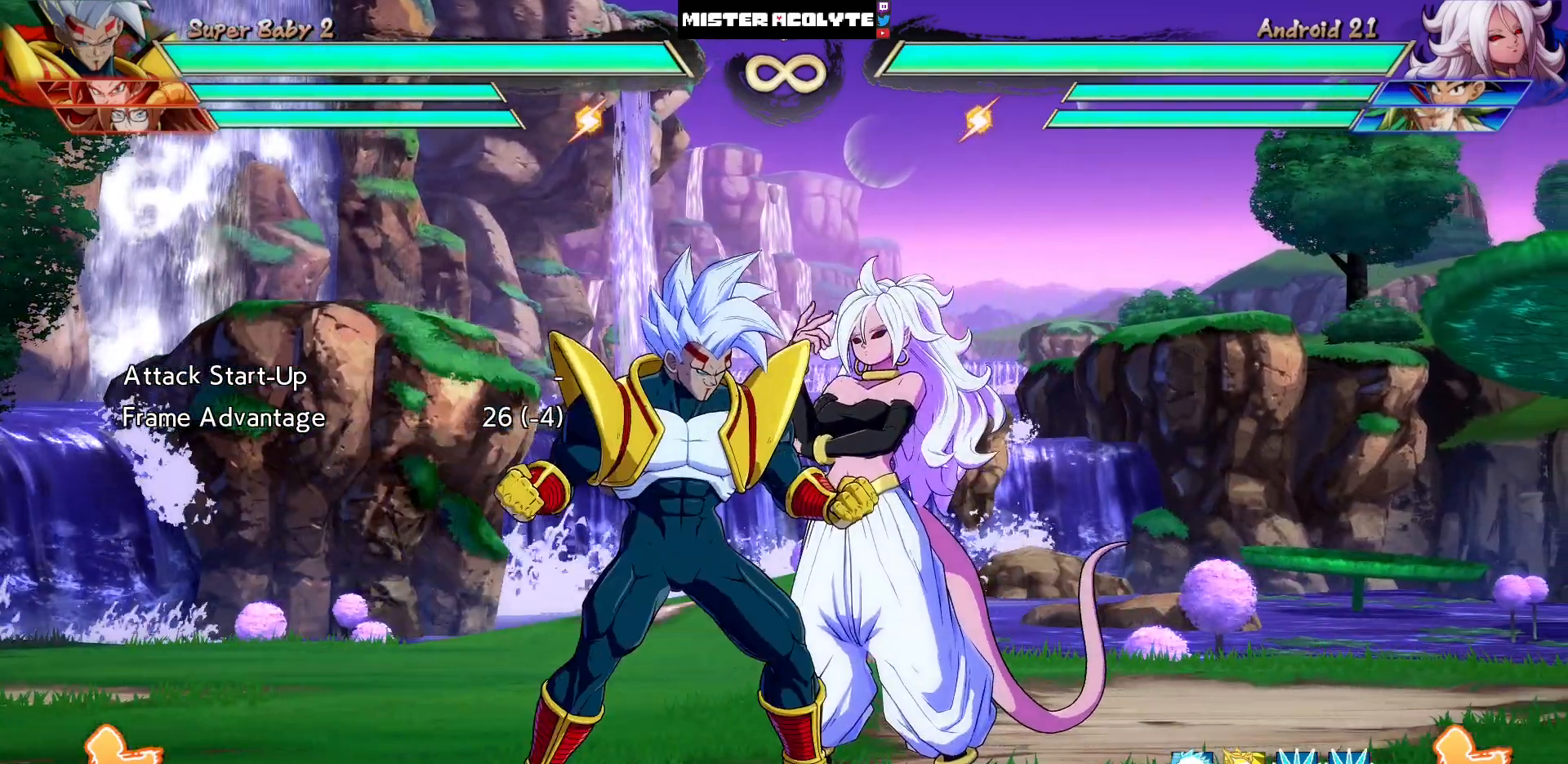
{"buttons": [], "events": []}
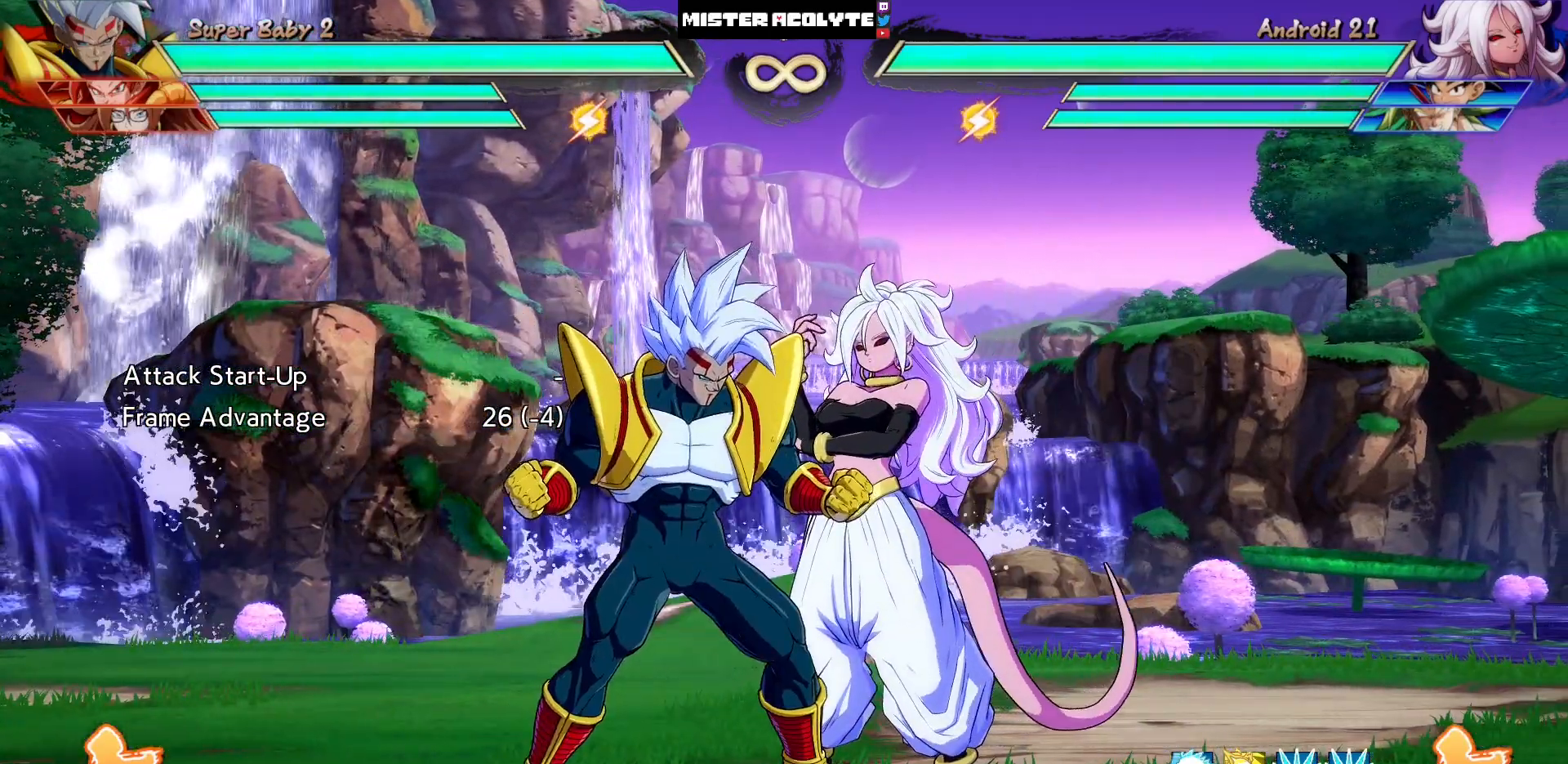
{"buttons": [], "events": []}
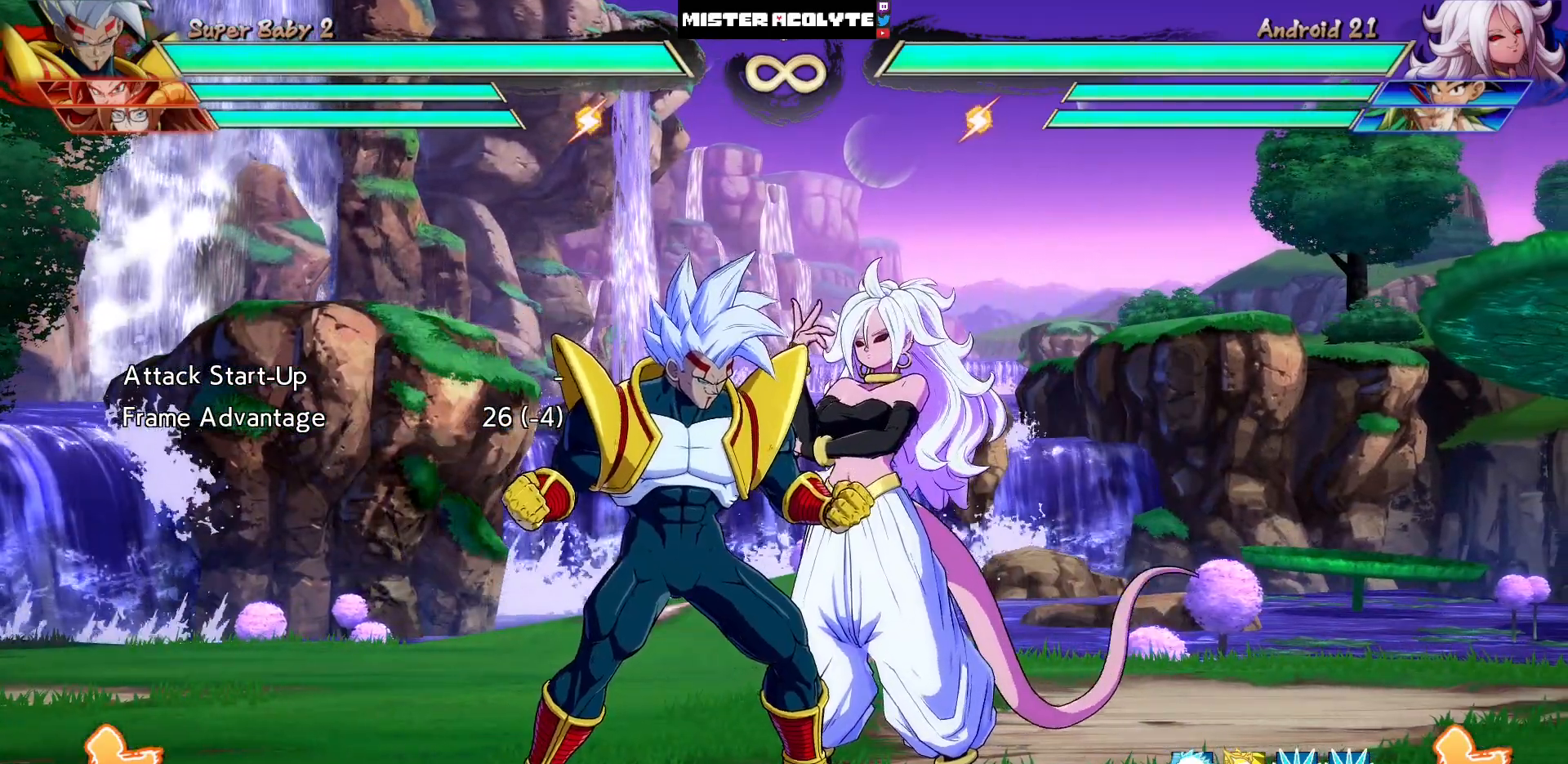
{"buttons": ["DPAD_RIGHT"], "events": [[500, "DPAD_RIGHT", "down"]]}